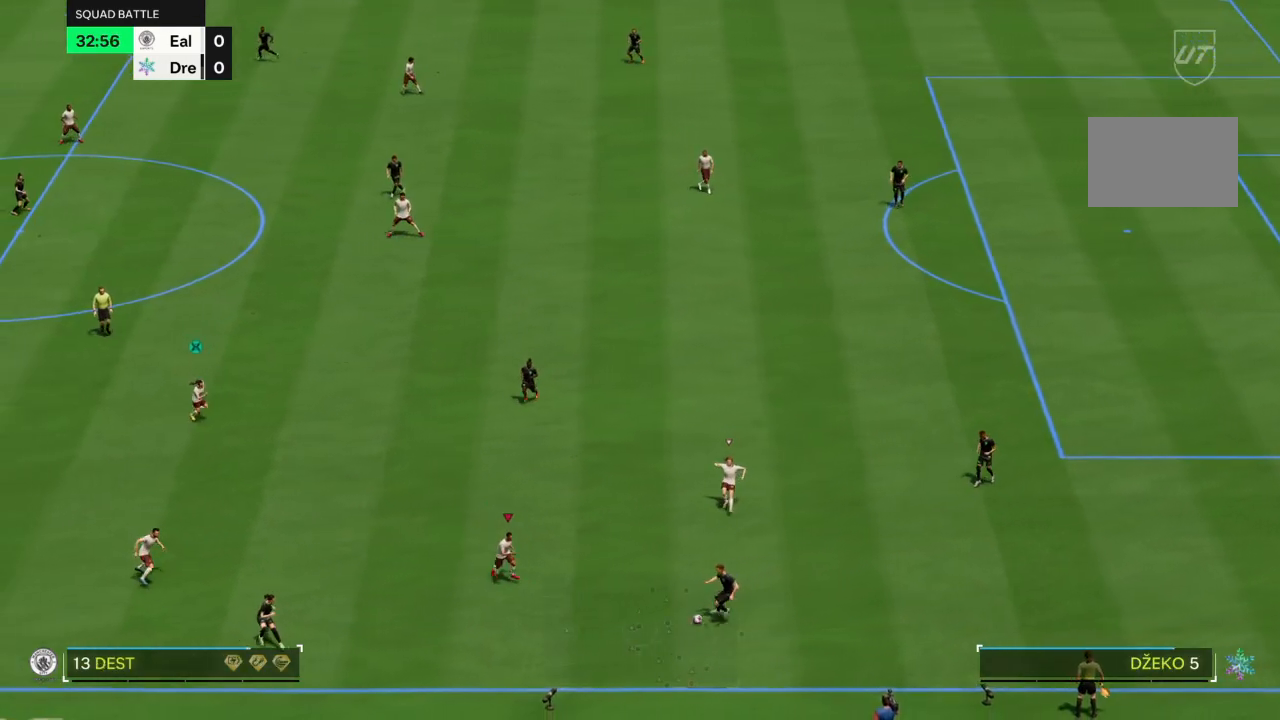
Gameplay with a controller (PlayStation layout); each line is a JSON object with the inputs held at the frame after it. "events" lists button and stick changes between this image and that frame as [ms after this image, input, new state], when the widget could be followed in between. Not read: L3 R3.
{"buttons": ["L2"], "left_stick": "down", "right_stick": "center", "events": [[167, "left_stick", "down"], [301, "L2", "down"], [301, "R2", "up"]]}
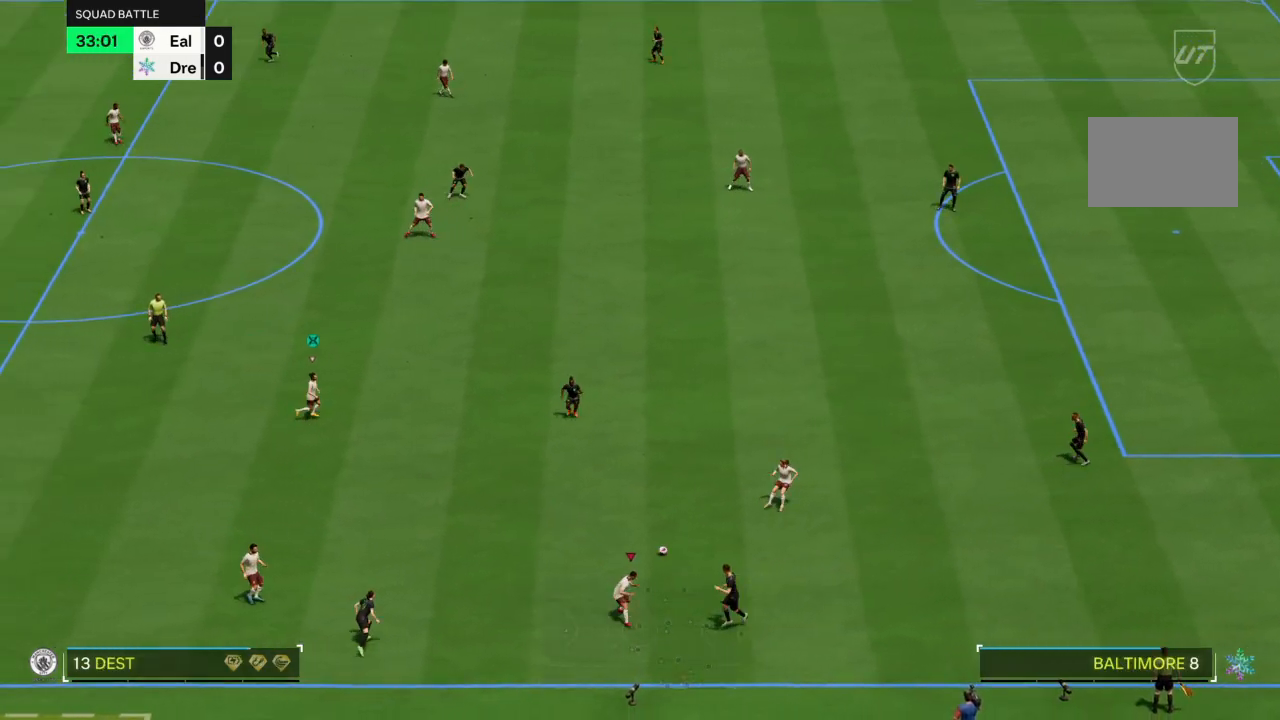
{"buttons": ["R2"], "left_stick": "down-right", "right_stick": "center", "events": [[67, "left_stick", "up-right"], [200, "L2", "up"], [234, "left_stick", "up-left"], [400, "left_stick", "down-right"], [500, "R2", "down"]]}
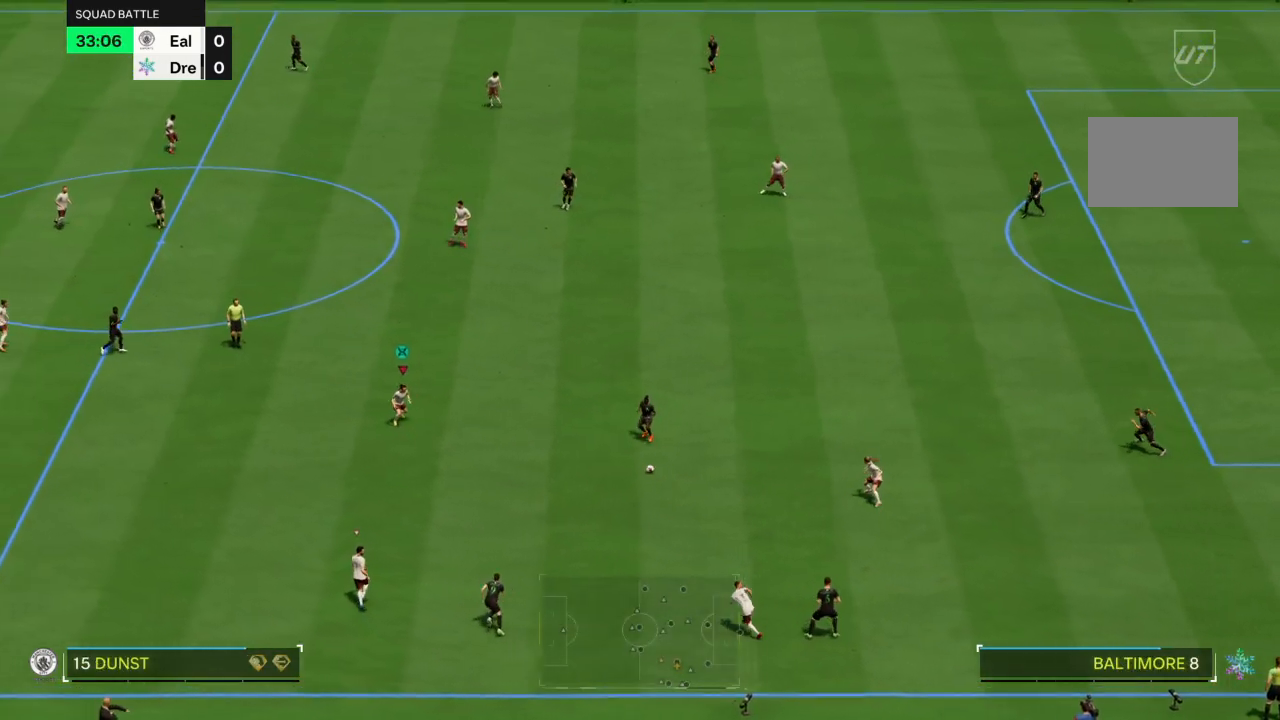
{"buttons": ["L2"], "left_stick": "down-right", "right_stick": "center", "events": [[101, "L2", "down"], [334, "R2", "up"]]}
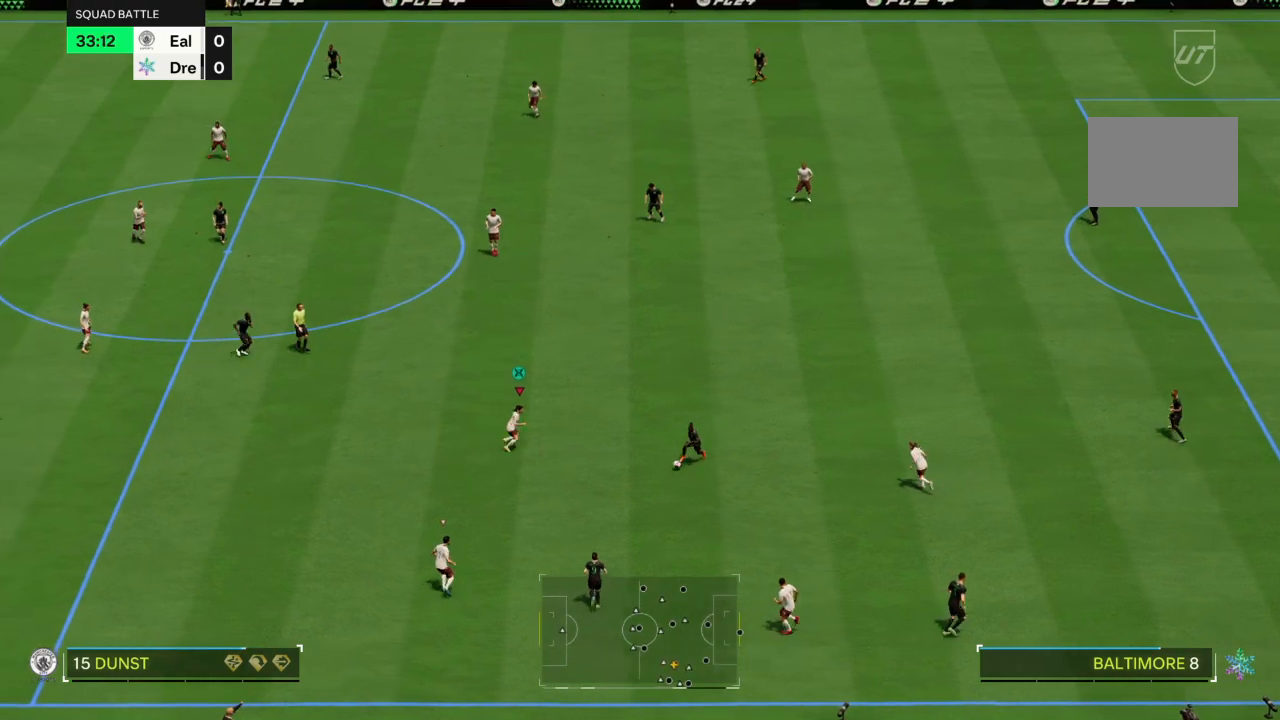
{"buttons": ["L2", "R2"], "left_stick": "down-left", "right_stick": "center", "events": [[133, "left_stick", "up-right"], [267, "R2", "down"], [267, "left_stick", "down-right"], [334, "left_stick", "down"], [434, "left_stick", "down-left"]]}
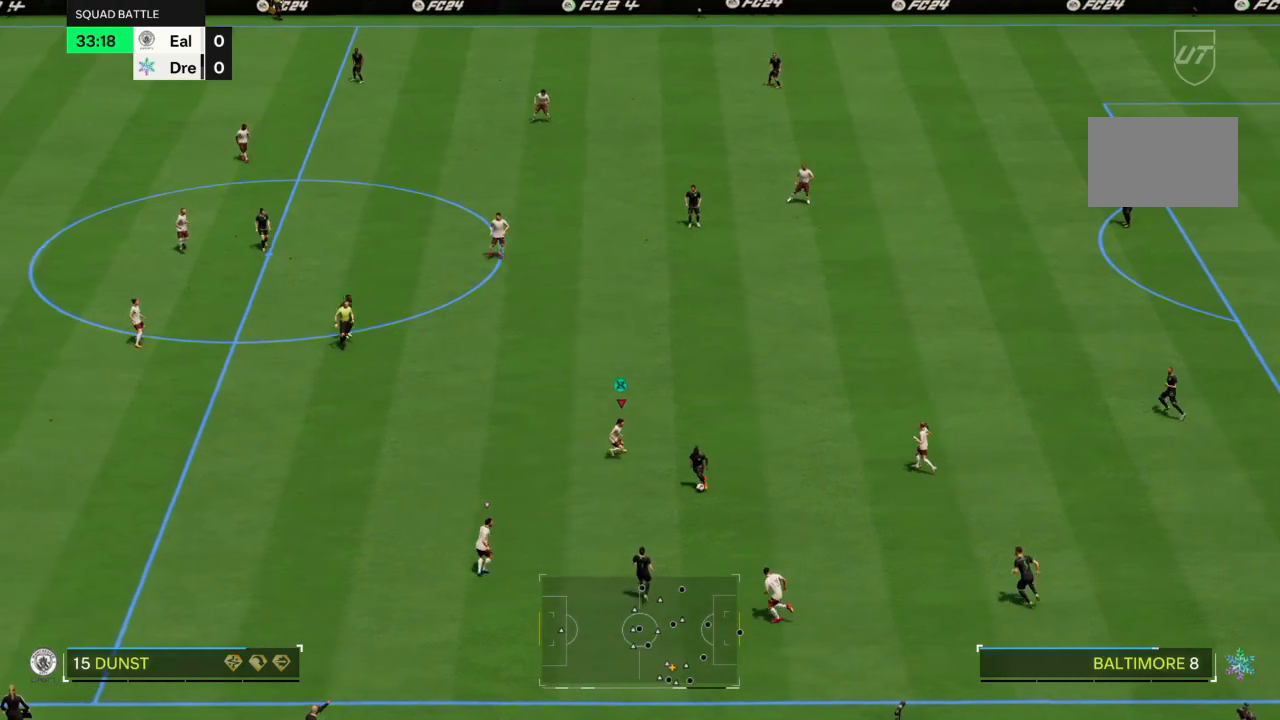
{"buttons": ["L2", "R2"], "left_stick": "down-left", "right_stick": "center", "events": []}
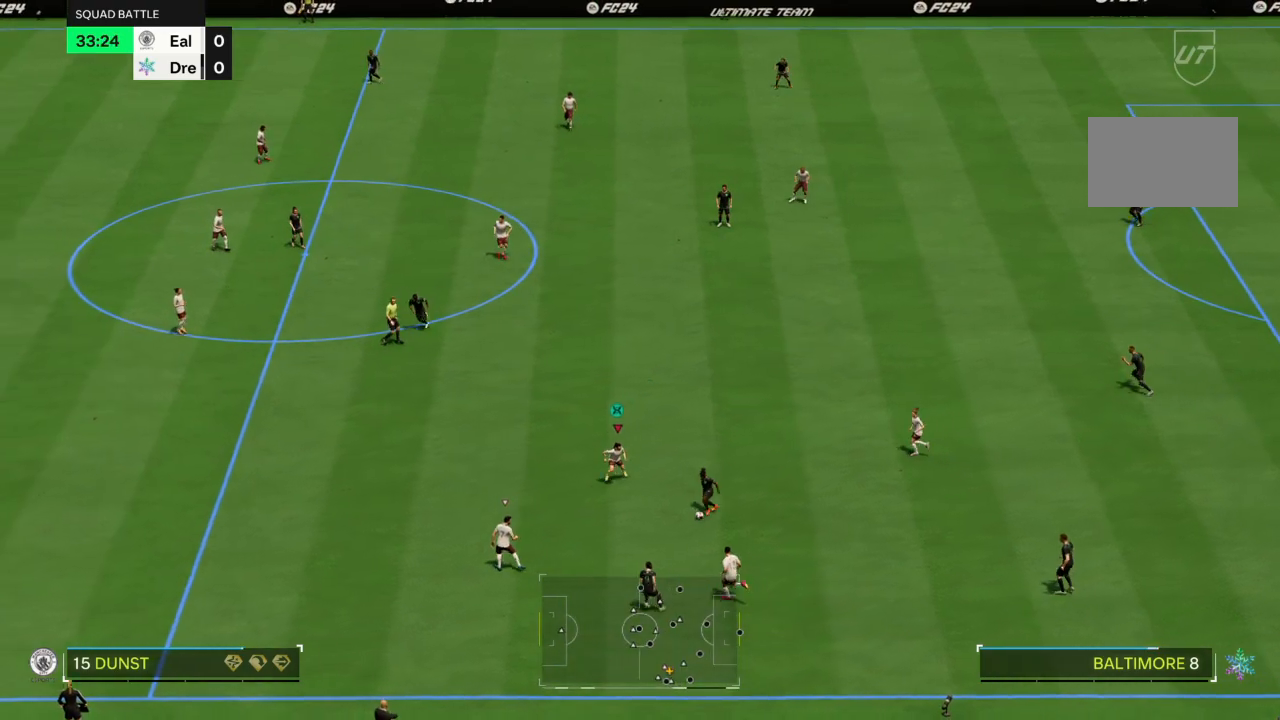
{"buttons": ["L2"], "left_stick": "down", "right_stick": "center", "events": [[100, "left_stick", "down"], [434, "R2", "up"]]}
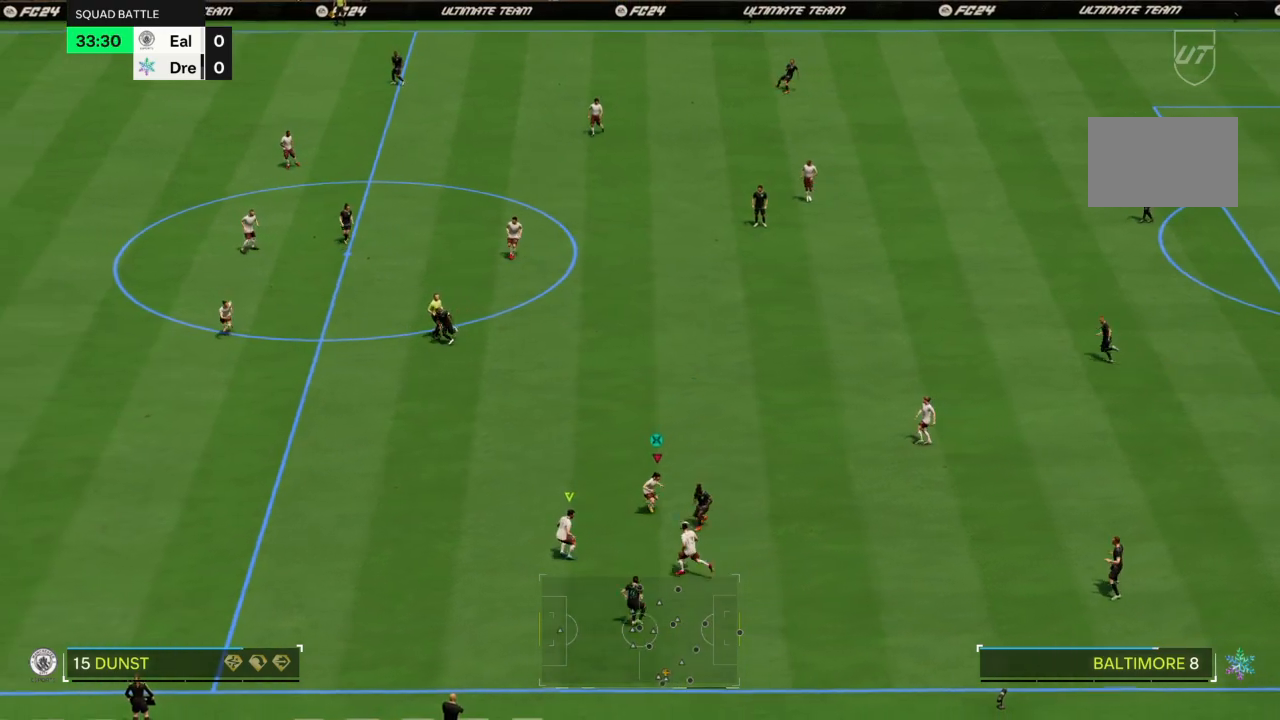
{"buttons": [], "left_stick": "right", "right_stick": "center", "events": [[67, "left_stick", "down-right"], [167, "CIRCLE", "down"], [234, "left_stick", "down"], [267, "L2", "up"], [301, "CIRCLE", "up"], [368, "left_stick", "down-right"], [468, "left_stick", "right"]]}
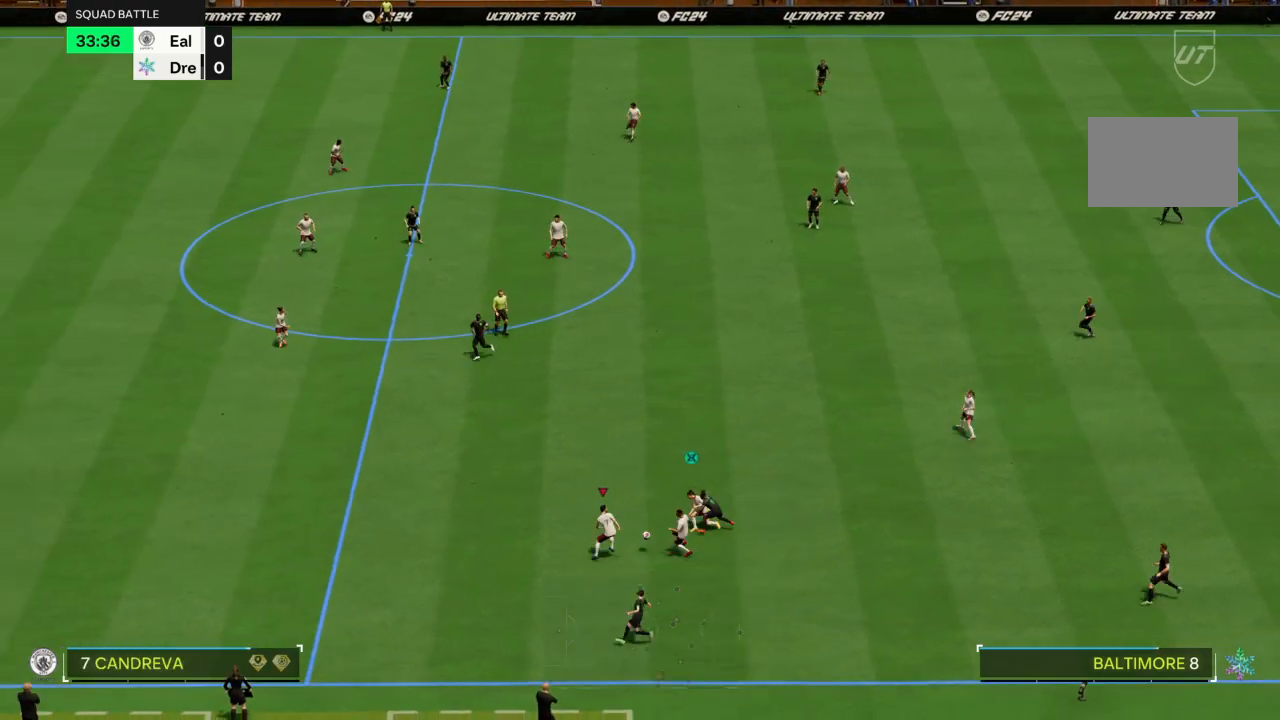
{"buttons": [], "left_stick": "up-left", "right_stick": "center", "events": [[67, "left_stick", "center"], [267, "left_stick", "up-left"]]}
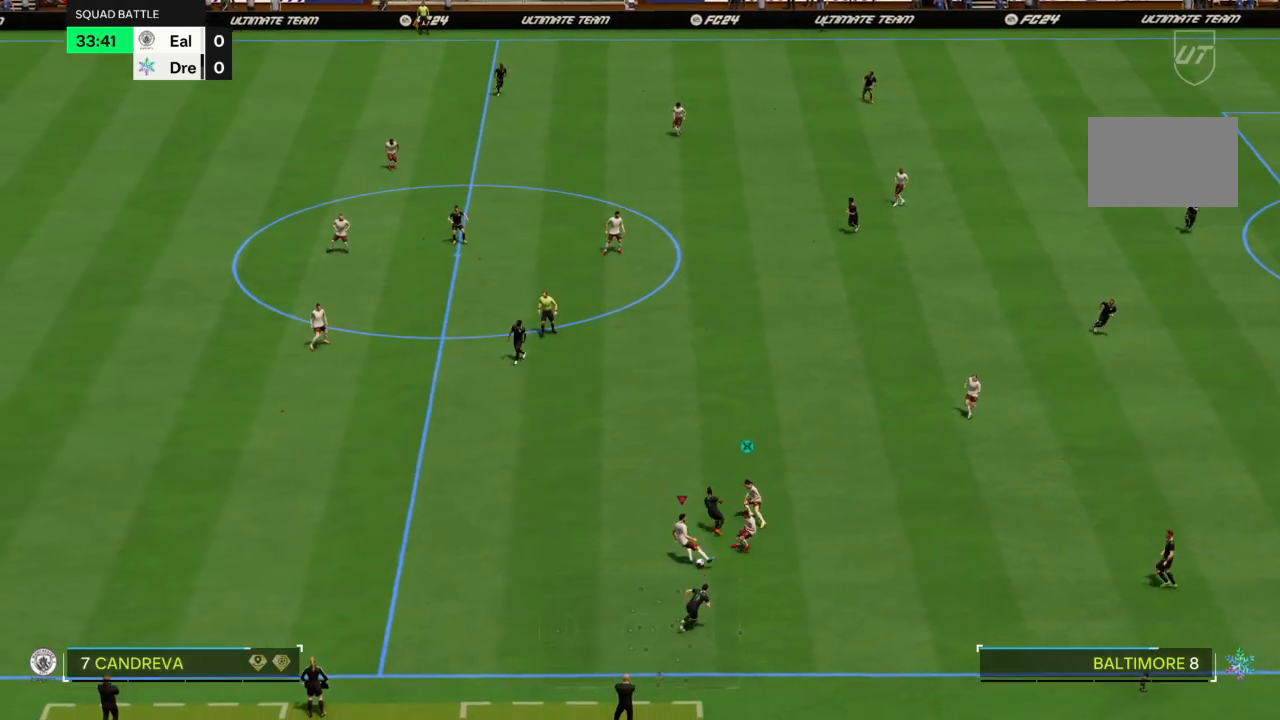
{"buttons": [], "left_stick": "down", "right_stick": "center", "events": [[334, "left_stick", "left"], [501, "left_stick", "down"]]}
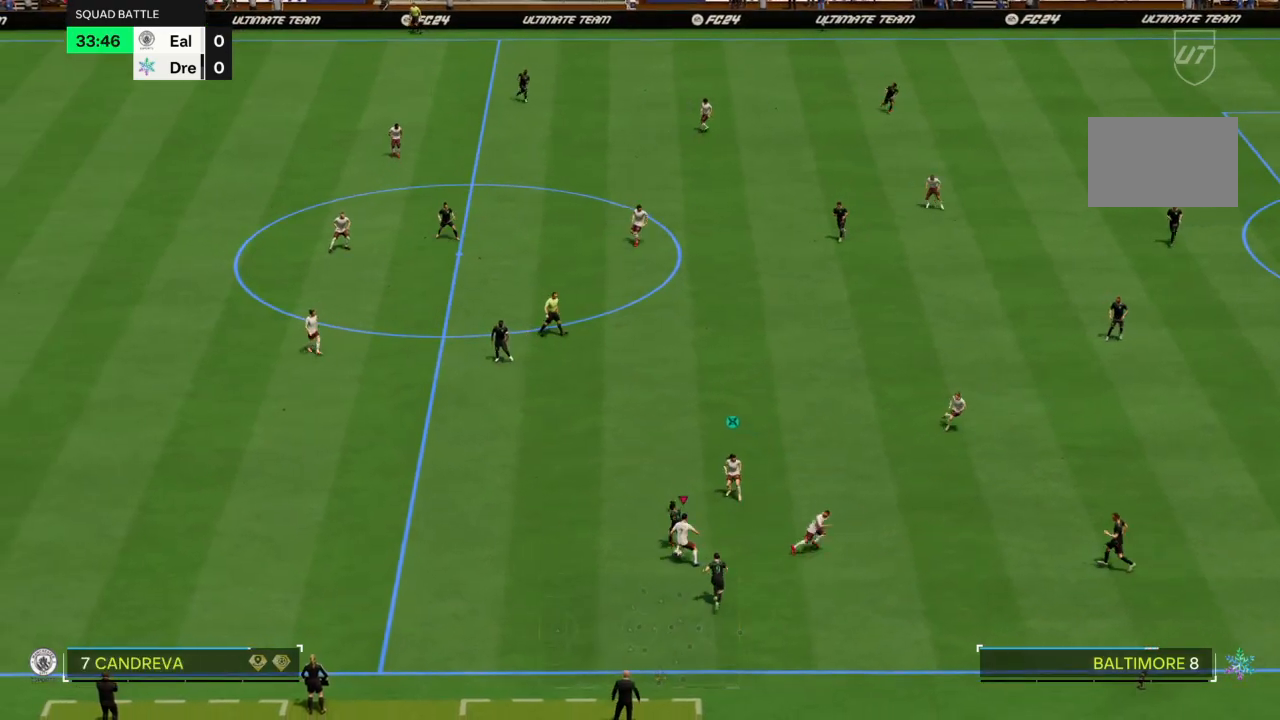
{"buttons": ["L2"], "left_stick": "down", "right_stick": "center", "events": [[67, "L2", "down"], [100, "left_stick", "down-right"], [200, "left_stick", "right"], [334, "left_stick", "down-right"], [467, "left_stick", "down"]]}
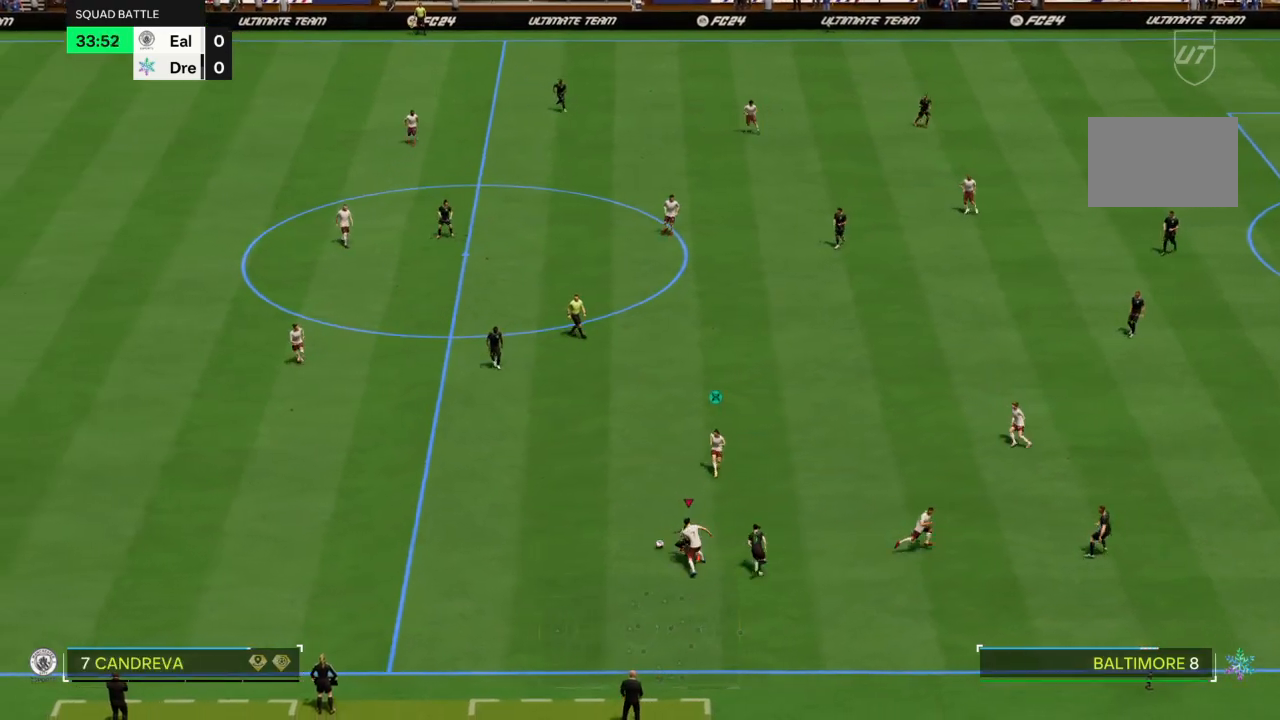
{"buttons": [], "left_stick": "up-left", "right_stick": "center", "events": [[134, "left_stick", "left"], [201, "left_stick", "up-left"], [301, "L2", "up"]]}
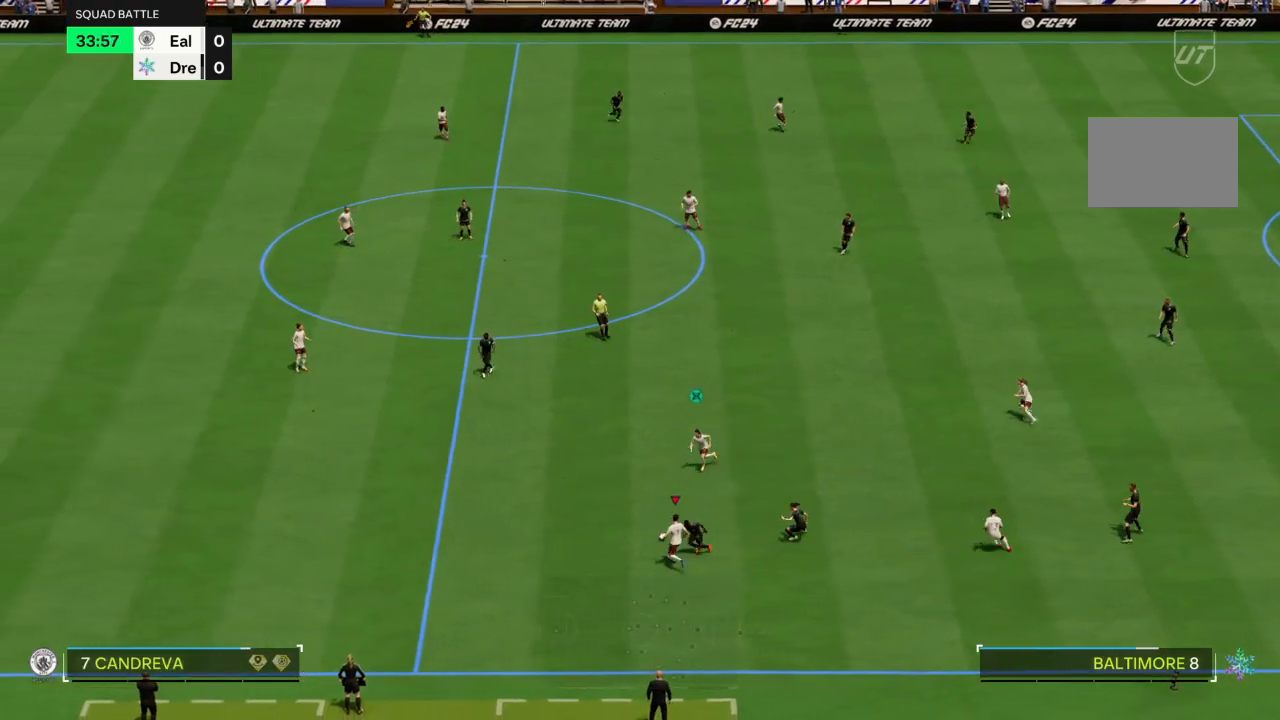
{"buttons": [], "left_stick": "up", "right_stick": "center", "events": [[33, "CROSS", "down"], [200, "CROSS", "up"], [267, "CROSS", "down"], [300, "left_stick", "up"], [334, "CROSS", "up"]]}
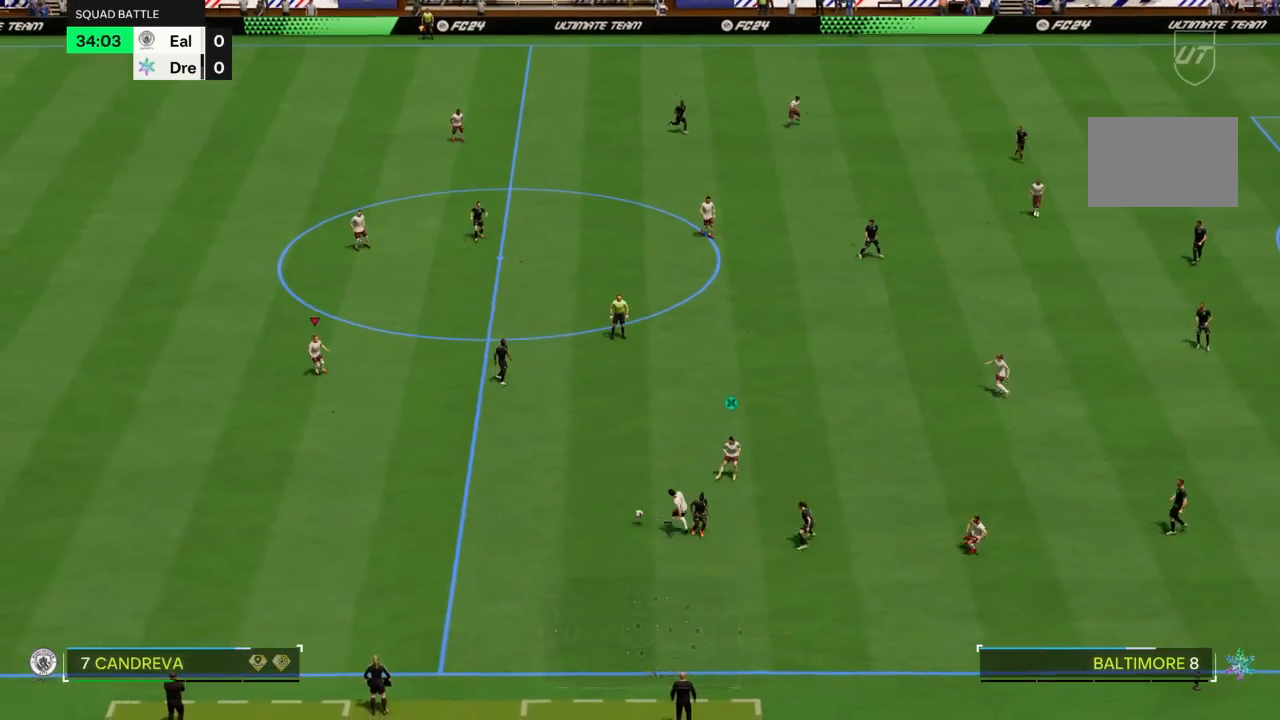
{"buttons": [], "left_stick": "right", "right_stick": "center", "events": [[401, "left_stick", "up-right"], [501, "left_stick", "right"]]}
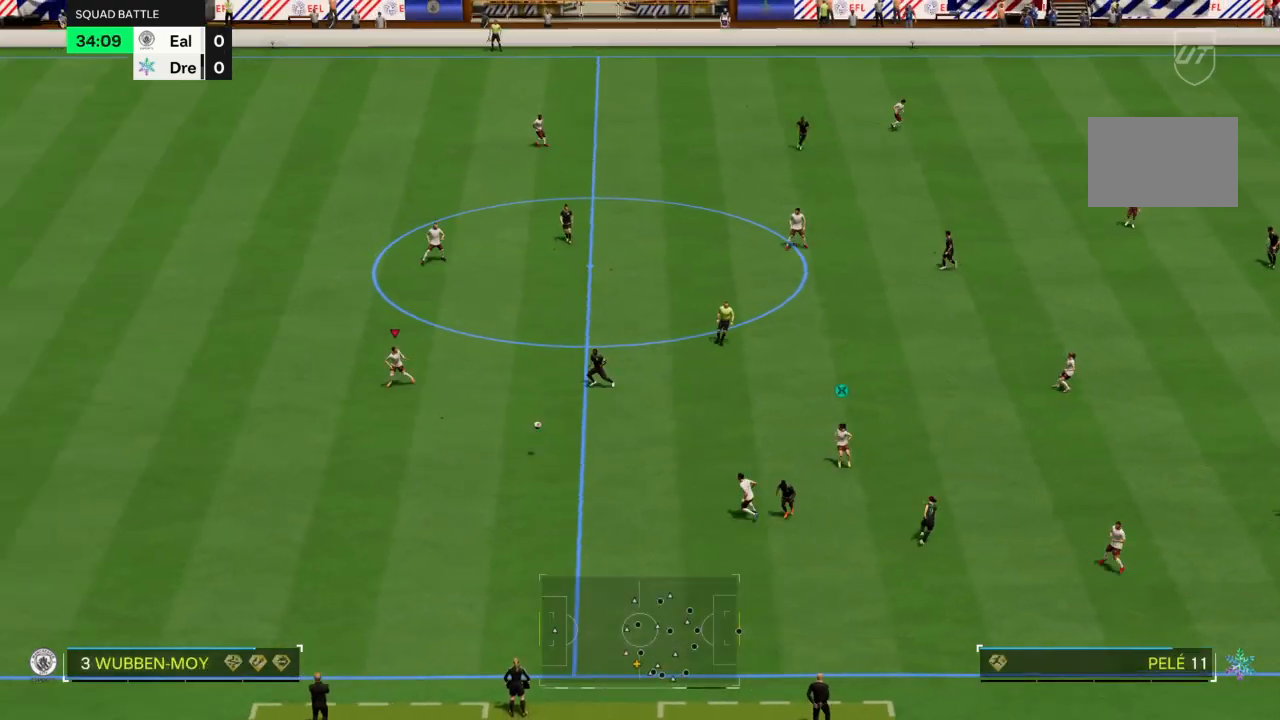
{"buttons": [], "left_stick": "up", "right_stick": "center", "events": [[167, "left_stick", "up"]]}
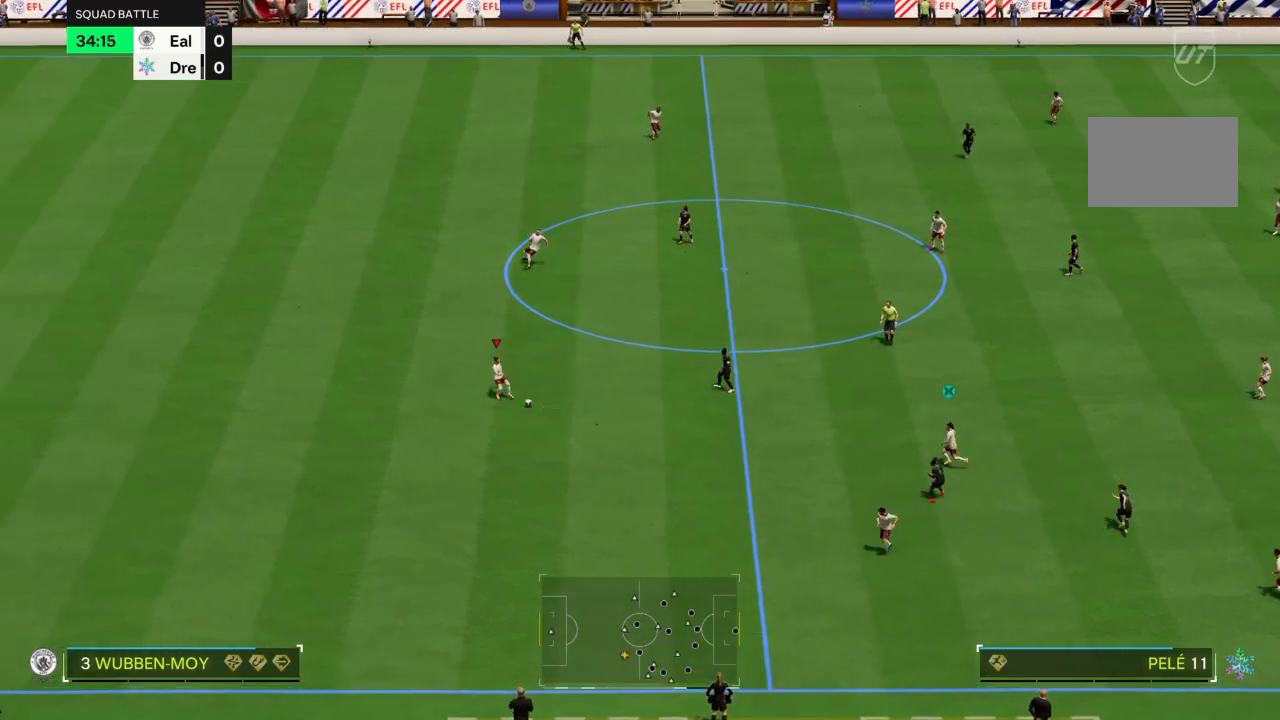
{"buttons": [], "left_stick": "up", "right_stick": "center", "events": [[101, "CROSS", "down"], [201, "CROSS", "up"]]}
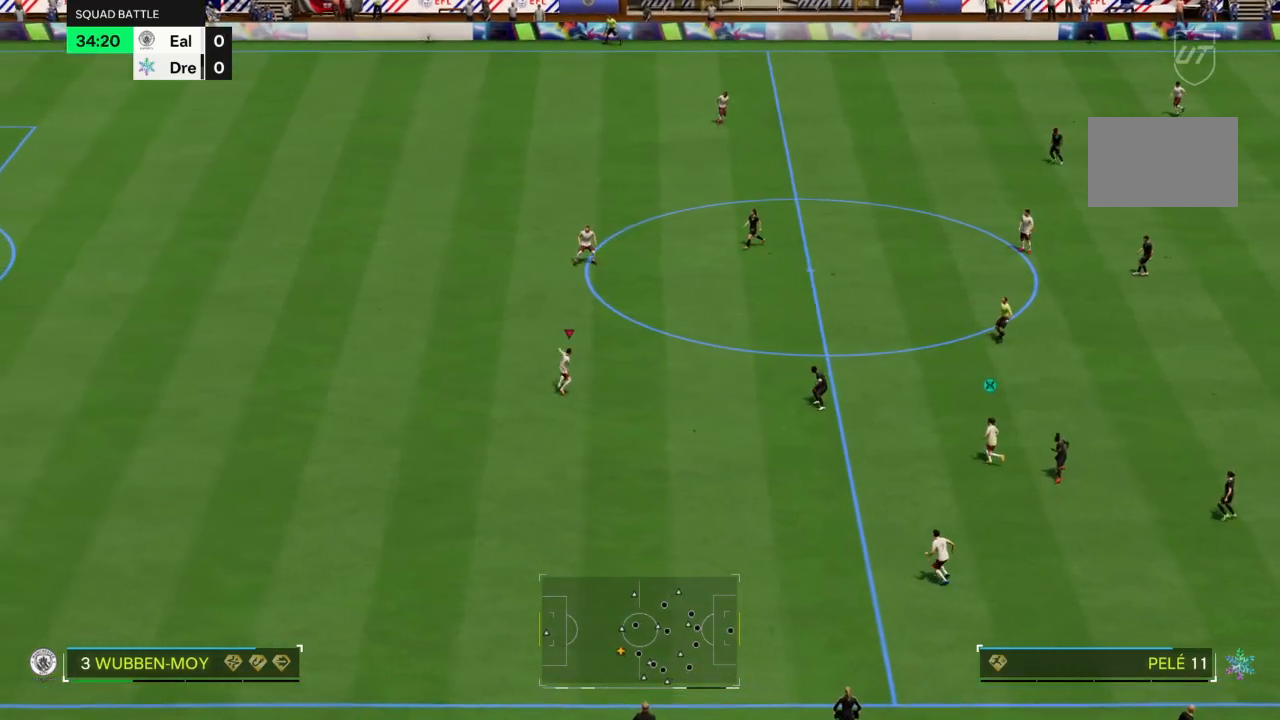
{"buttons": [], "left_stick": "up", "right_stick": "center", "events": []}
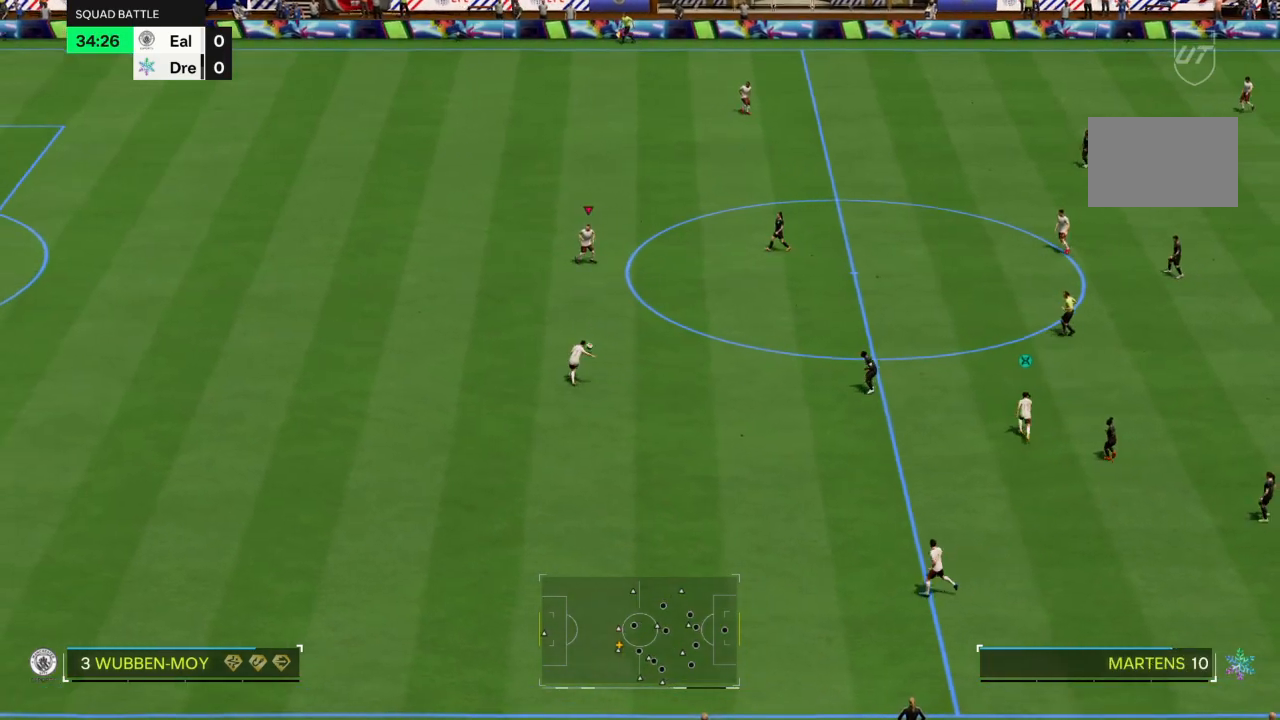
{"buttons": [], "left_stick": "up", "right_stick": "center", "events": []}
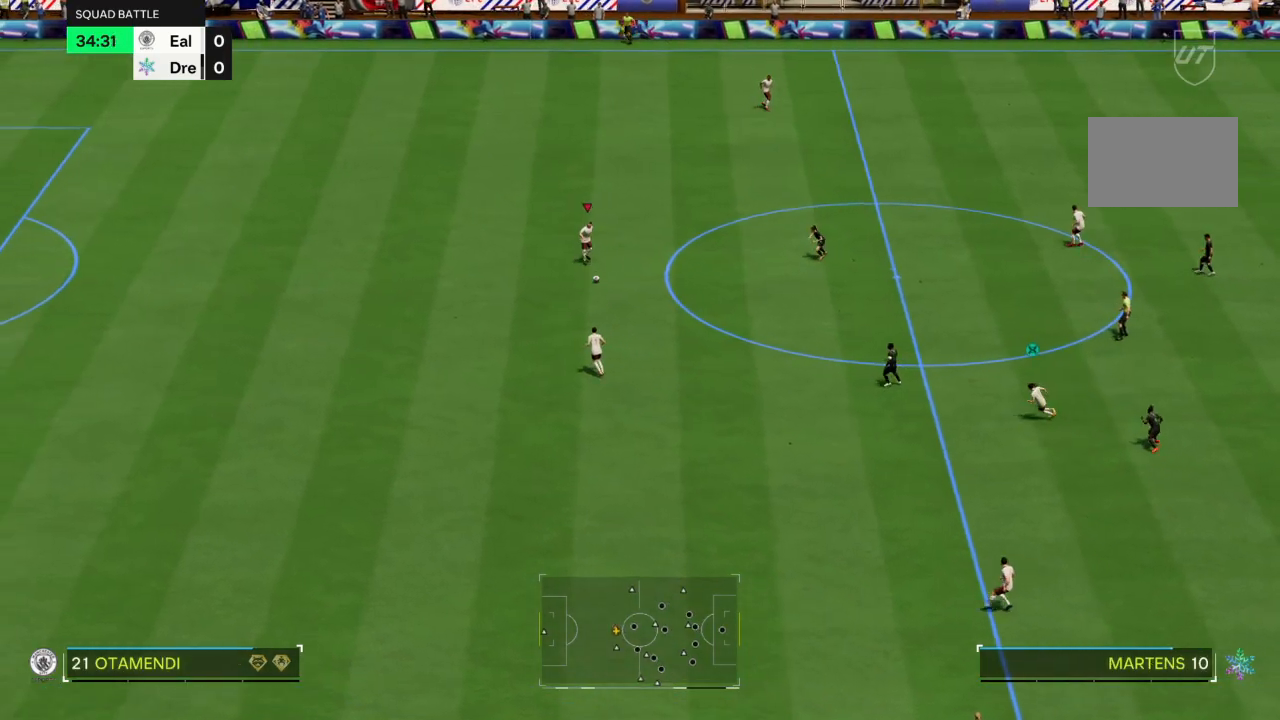
{"buttons": ["CROSS"], "left_stick": "up", "right_stick": "center", "events": [[467, "CROSS", "down"]]}
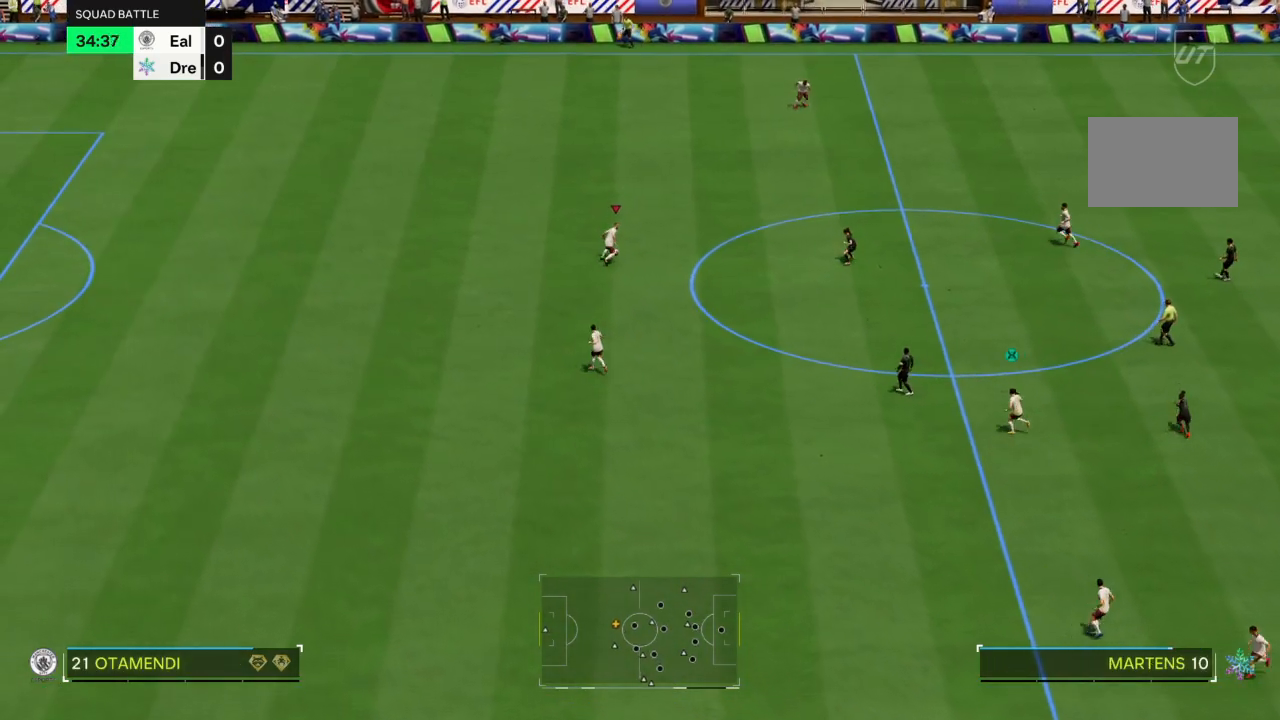
{"buttons": [], "left_stick": "up-right", "right_stick": "center", "events": [[201, "CROSS", "up"], [368, "left_stick", "up-right"]]}
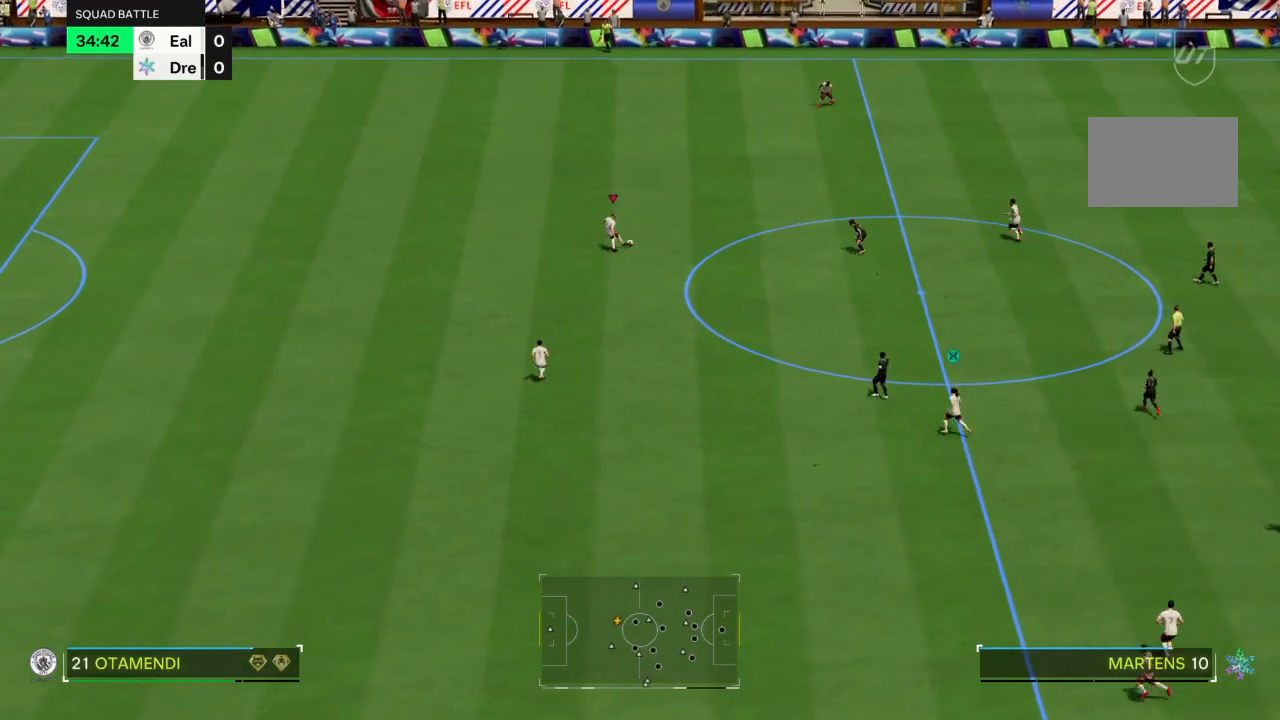
{"buttons": [], "left_stick": "right", "right_stick": "center", "events": [[400, "left_stick", "right"]]}
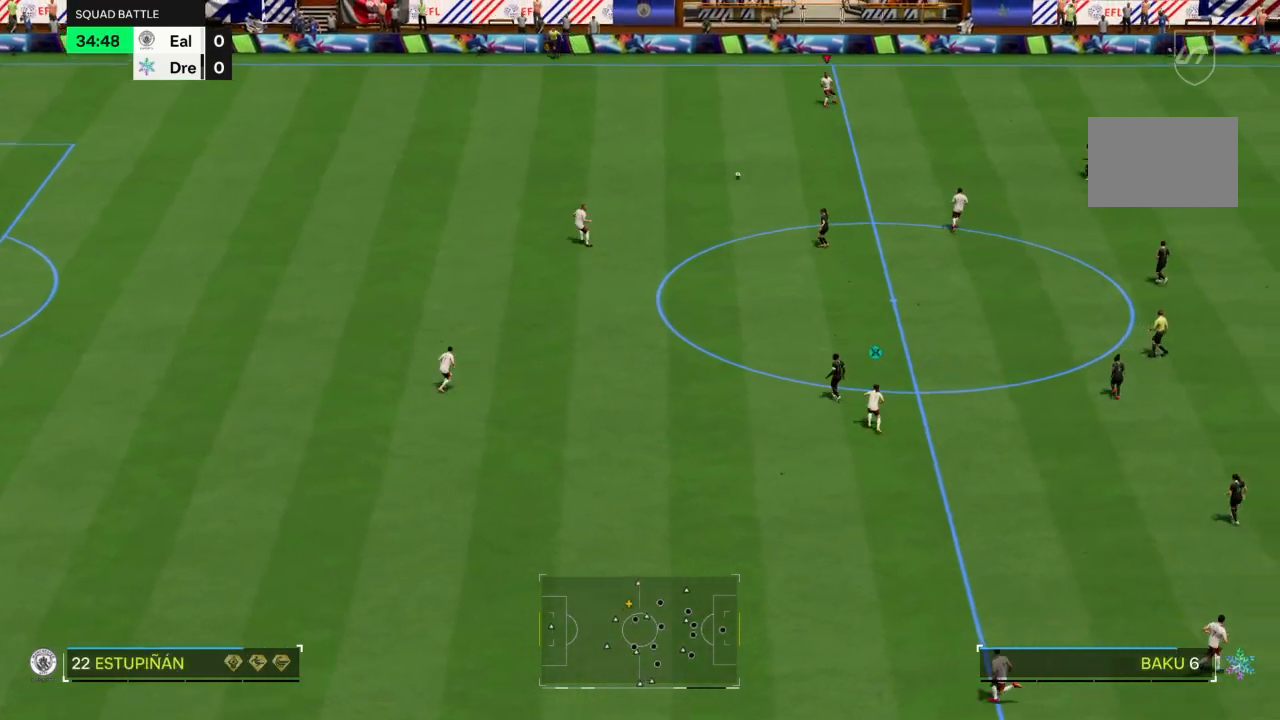
{"buttons": ["R2"], "left_stick": "right", "right_stick": "center", "events": [[101, "R2", "down"]]}
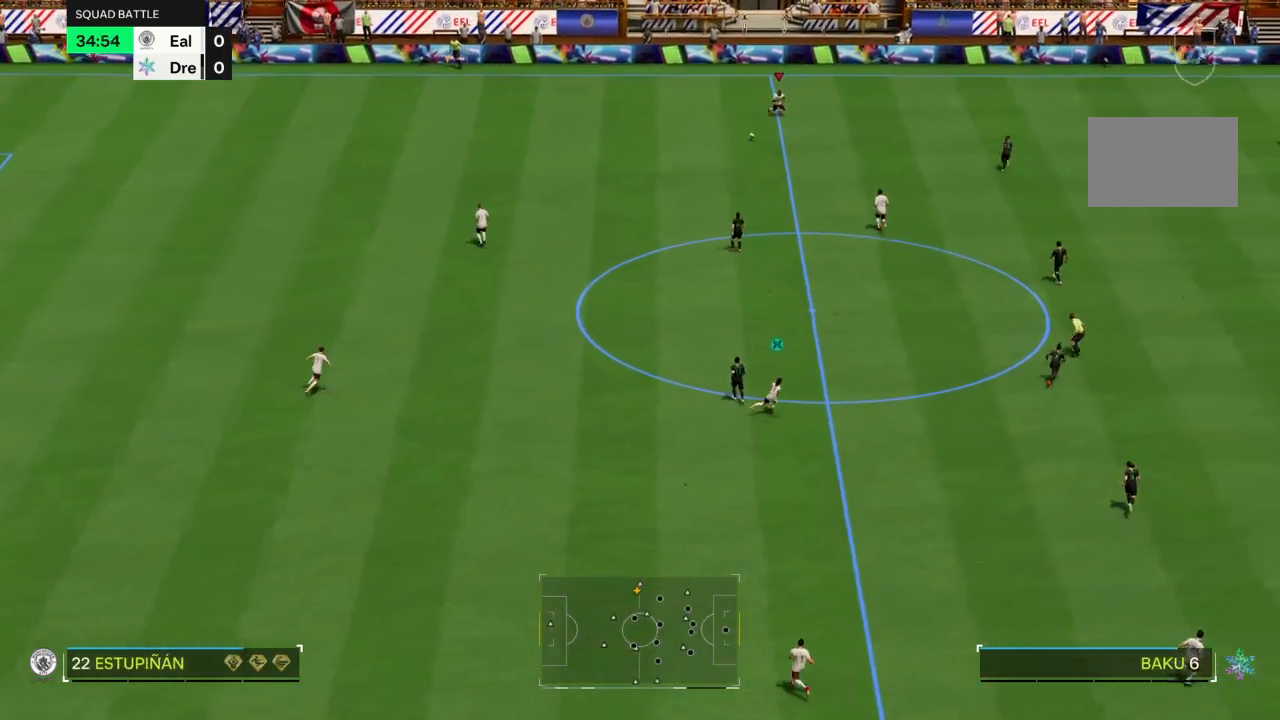
{"buttons": [], "left_stick": "down-right", "right_stick": "center", "events": [[133, "R2", "up"], [234, "left_stick", "down"], [300, "CROSS", "down"], [367, "CROSS", "up"], [434, "left_stick", "down-right"]]}
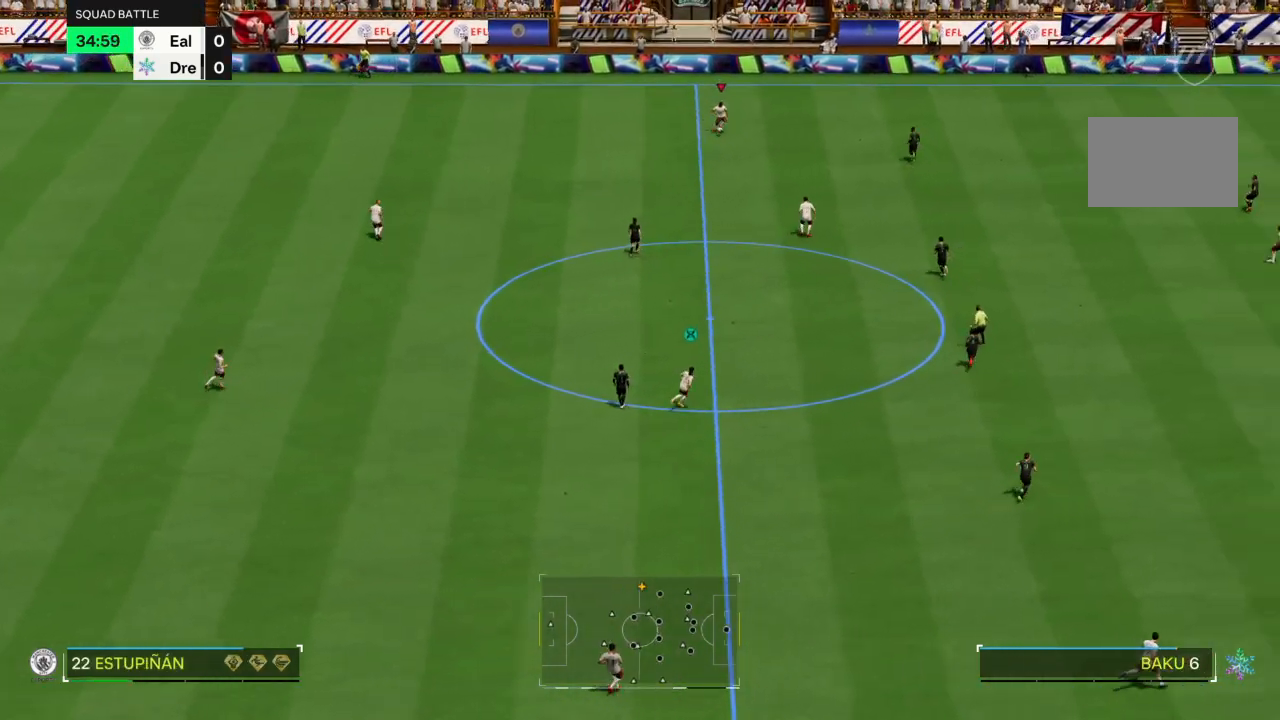
{"buttons": [], "left_stick": "right", "right_stick": "center", "events": [[301, "left_stick", "right"]]}
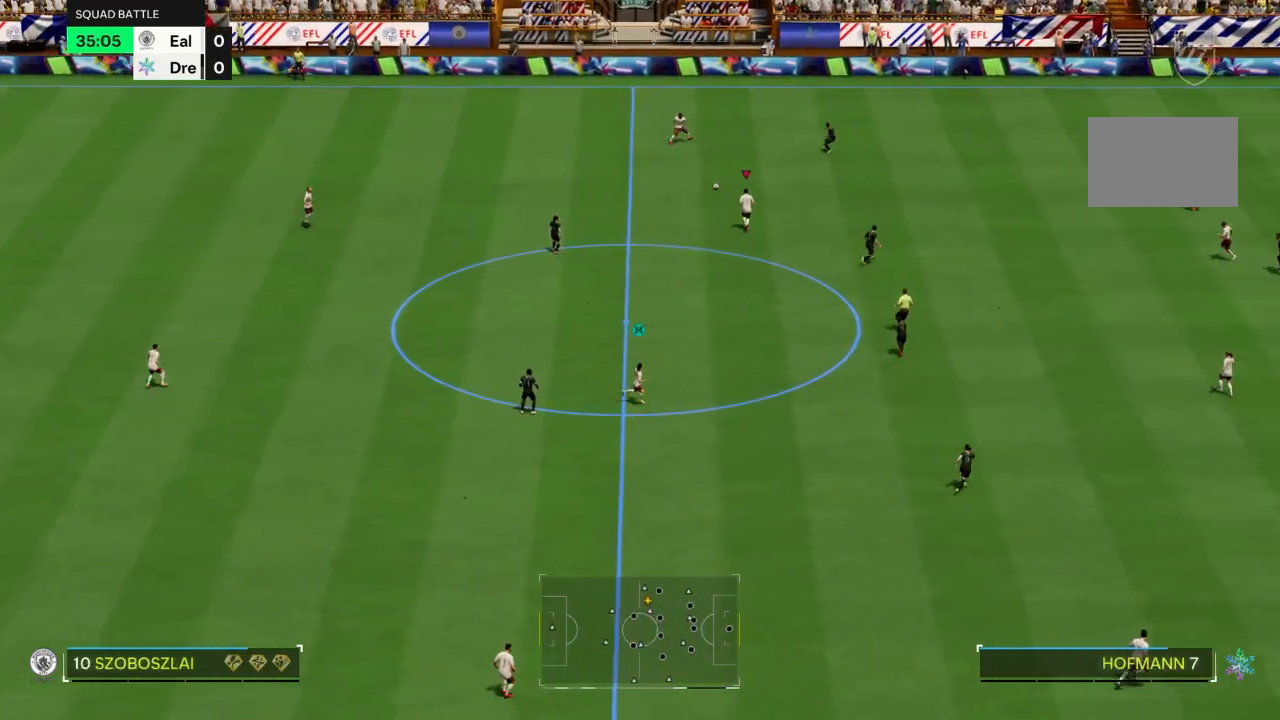
{"buttons": [], "left_stick": "right", "right_stick": "center", "events": [[67, "CROSS", "down"], [200, "CROSS", "up"]]}
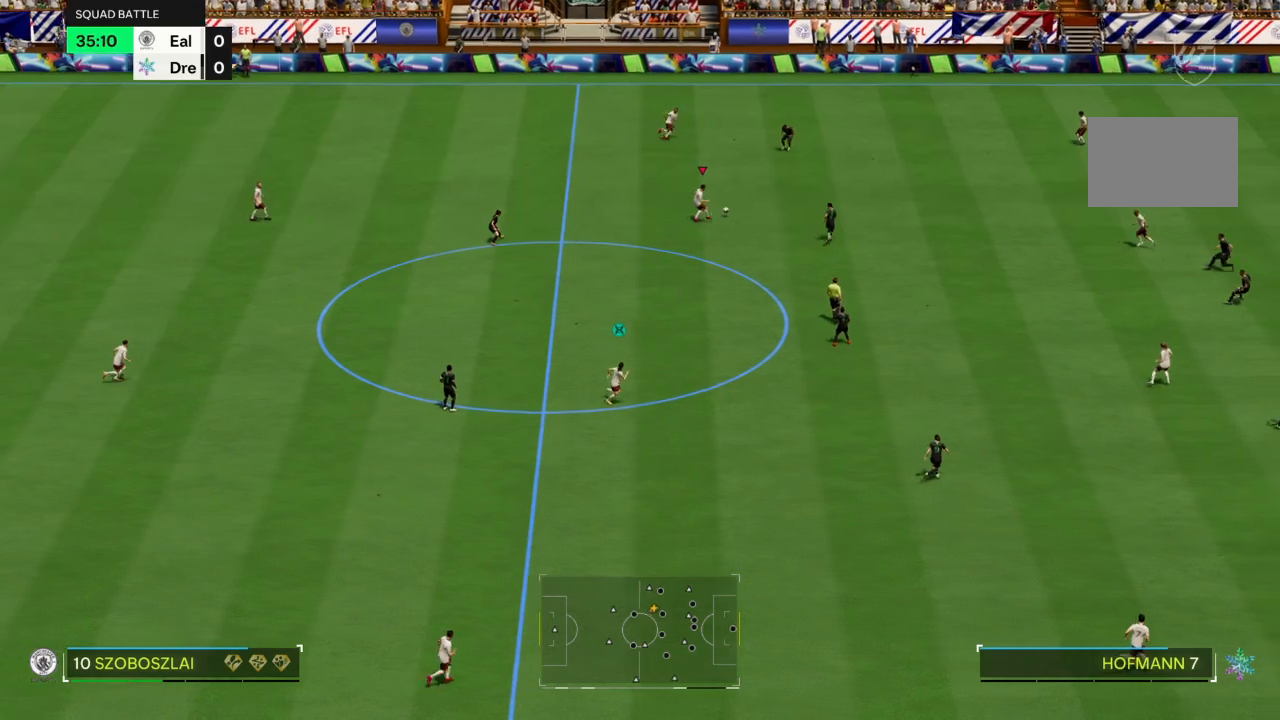
{"buttons": [], "left_stick": "down", "right_stick": "center", "events": [[200, "left_stick", "down-right"], [434, "left_stick", "down"]]}
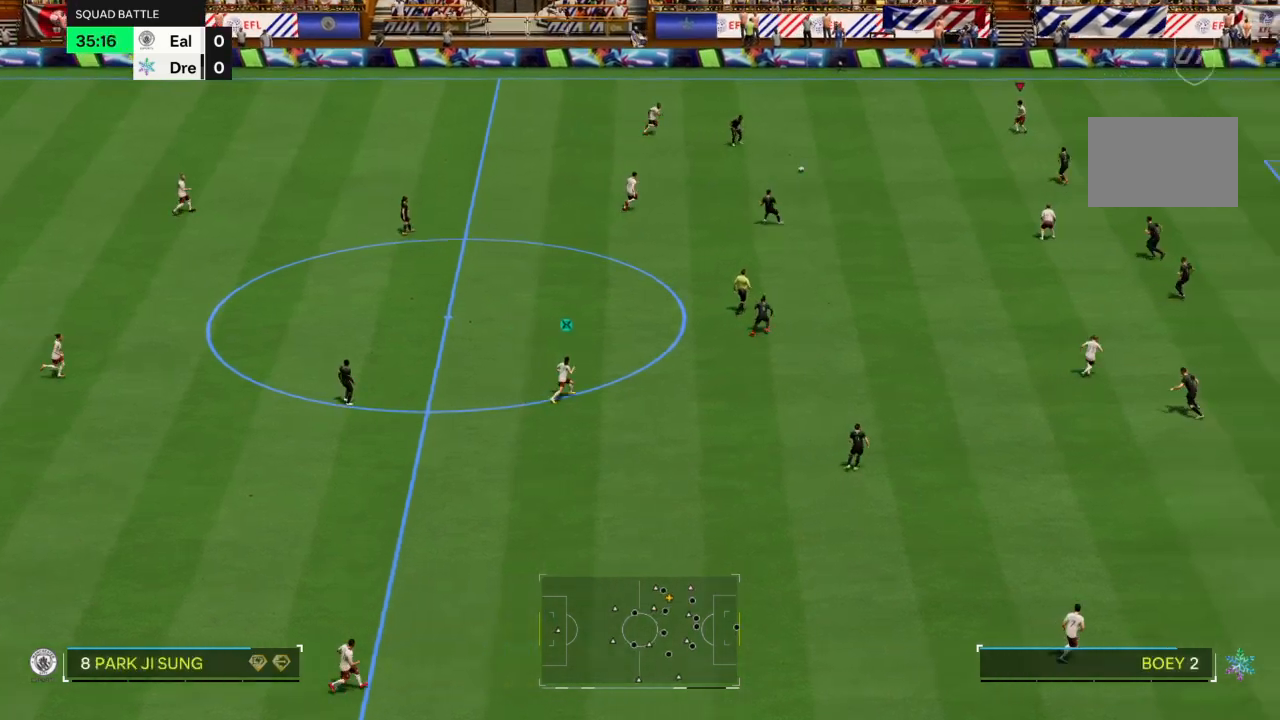
{"buttons": [], "left_stick": "down", "right_stick": "center", "events": []}
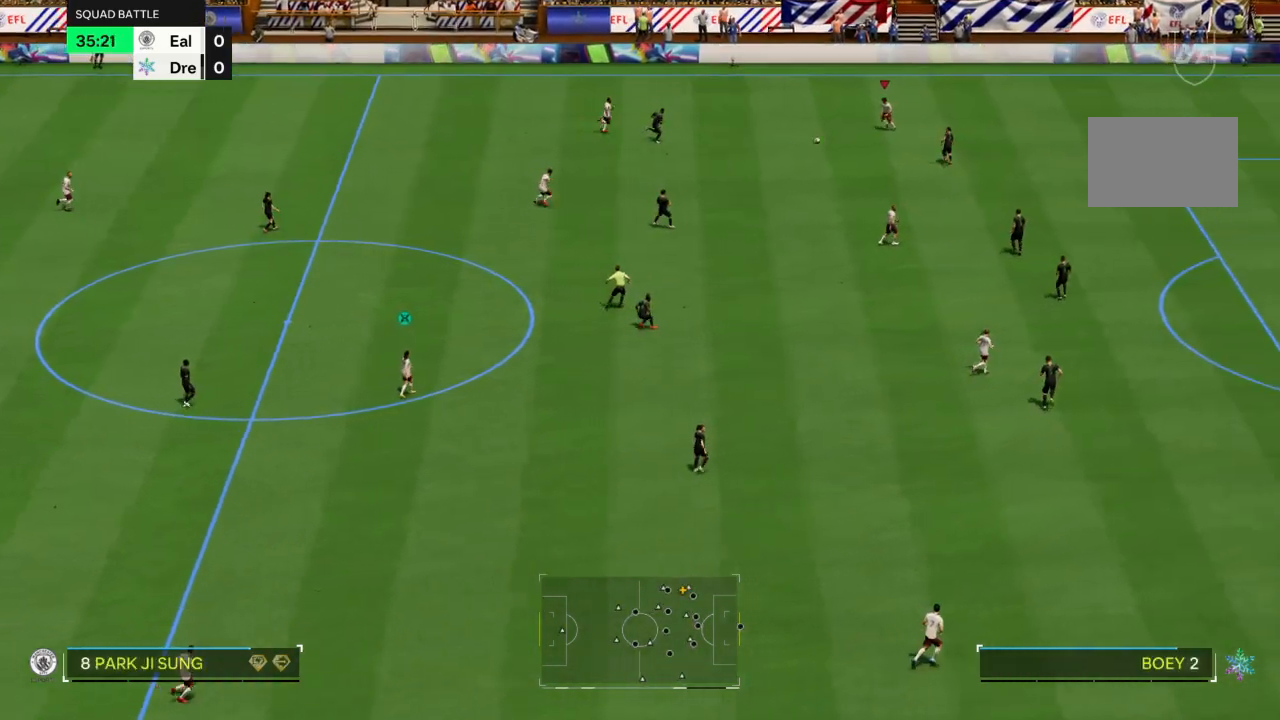
{"buttons": ["CROSS"], "left_stick": "down", "right_stick": "center", "events": [[267, "CROSS", "down"], [334, "CROSS", "up"], [434, "CROSS", "down"]]}
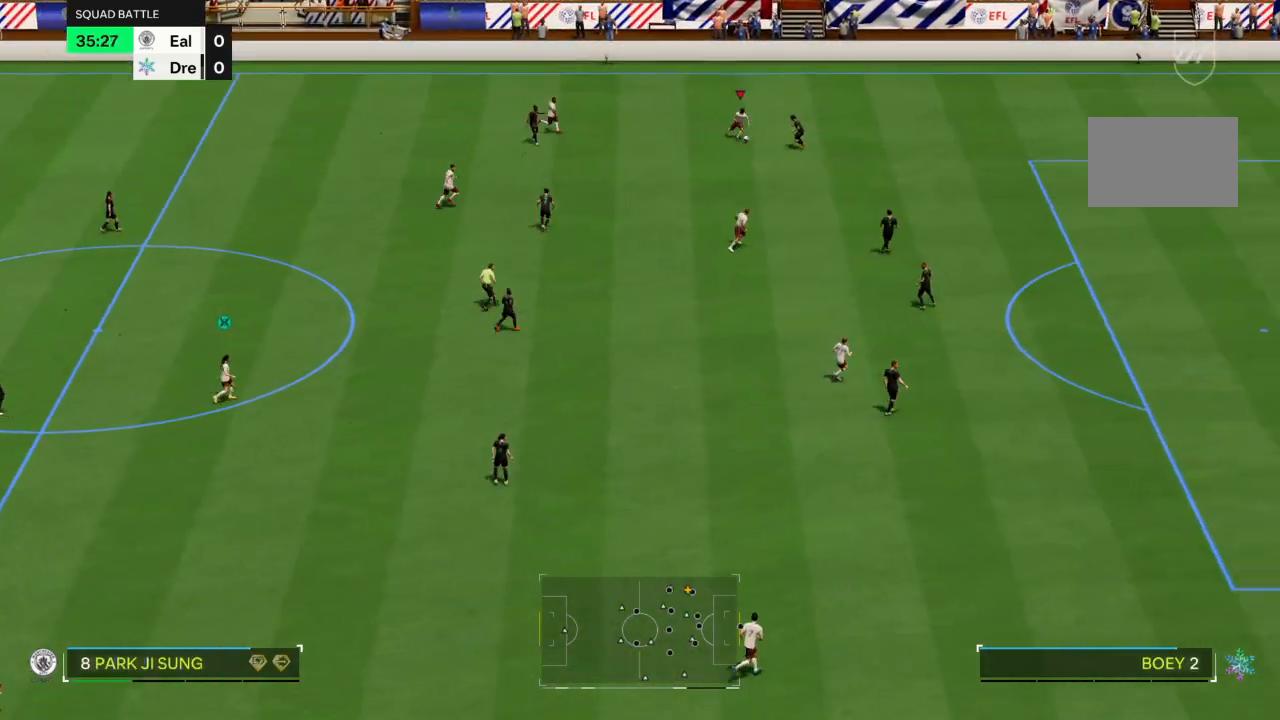
{"buttons": [], "left_stick": "down", "right_stick": "center", "events": [[33, "CROSS", "up"], [33, "left_stick", "down-right"], [400, "left_stick", "down"]]}
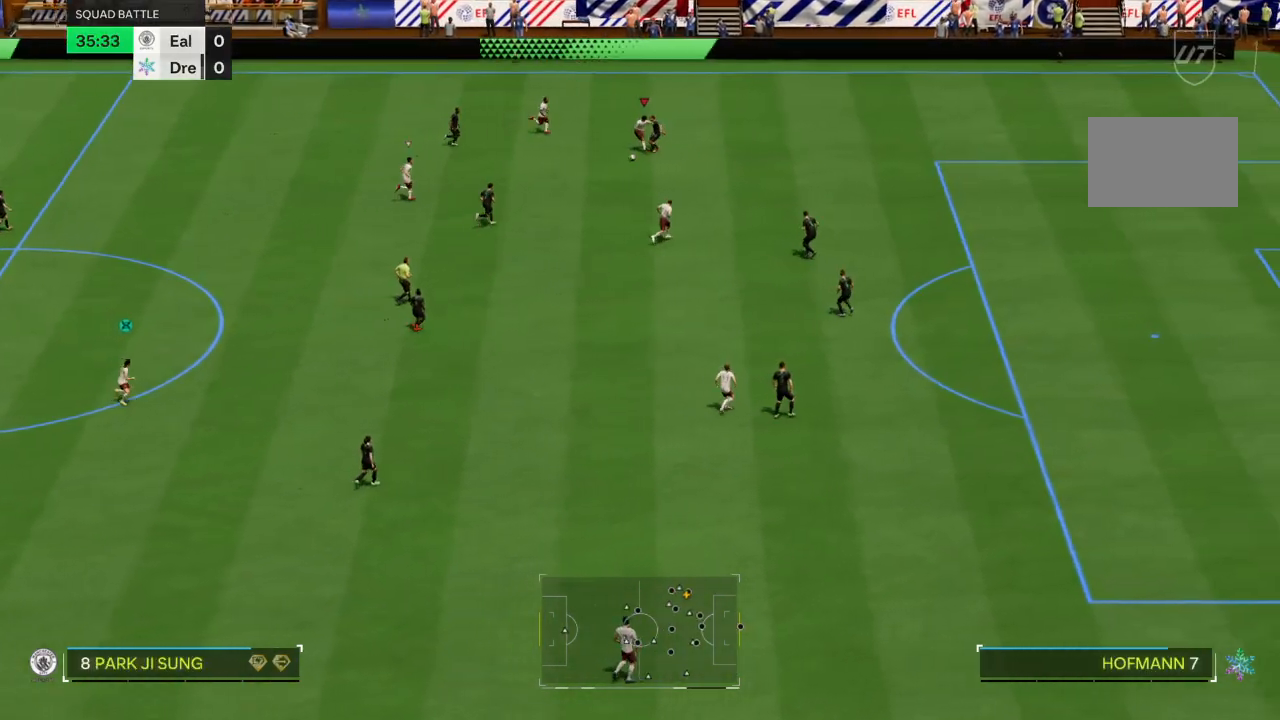
{"buttons": [], "left_stick": "down", "right_stick": "center", "events": []}